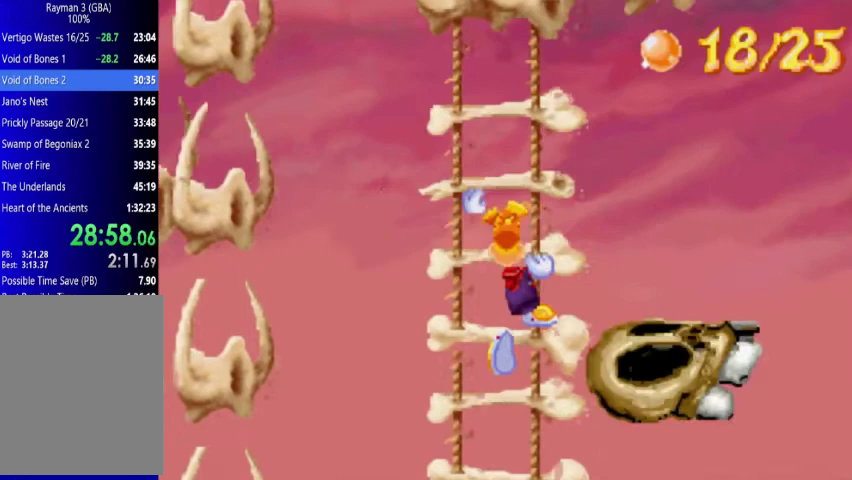
Gameplay with a controller (Xbox layout); each line is a JSON object with the inputs held at the frame after it. "events" lists button and stick changes between this image and that frame as [ms after this image, input, new state], when the widget could be followed in between. Not read: L3 R3 left_stick right_stick.
{"buttons": ["A", "DPAD_UP", "DPAD_RIGHT"], "events": [[300, "DPAD_DOWN", "up"], [300, "DPAD_UP", "down"], [433, "A", "down"]]}
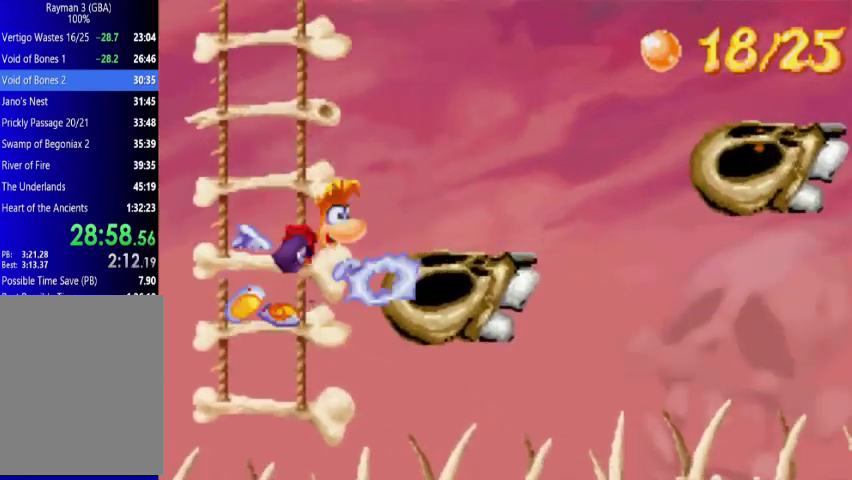
{"buttons": ["X", "DPAD_RIGHT"], "events": [[67, "A", "up"], [300, "X", "down"], [433, "X", "up"], [500, "DPAD_UP", "up"], [500, "X", "down"]]}
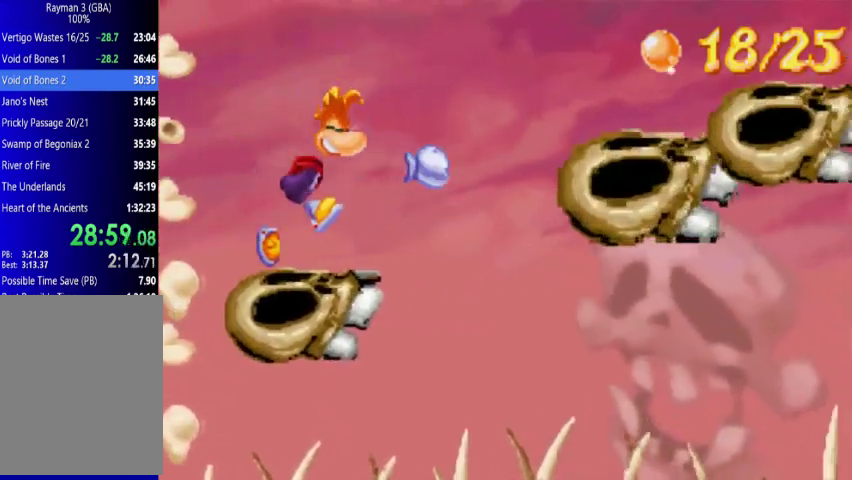
{"buttons": [], "events": [[67, "DPAD_RIGHT", "up"], [133, "X", "up"], [200, "X", "down"], [300, "X", "up"]]}
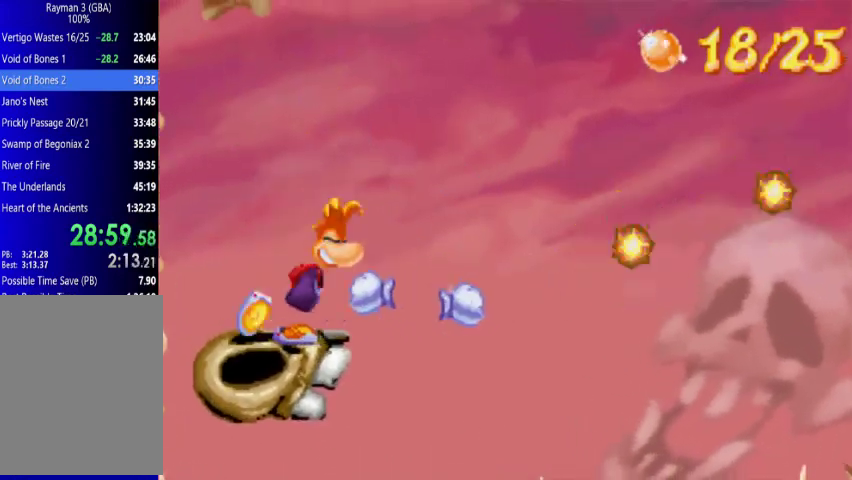
{"buttons": [], "events": []}
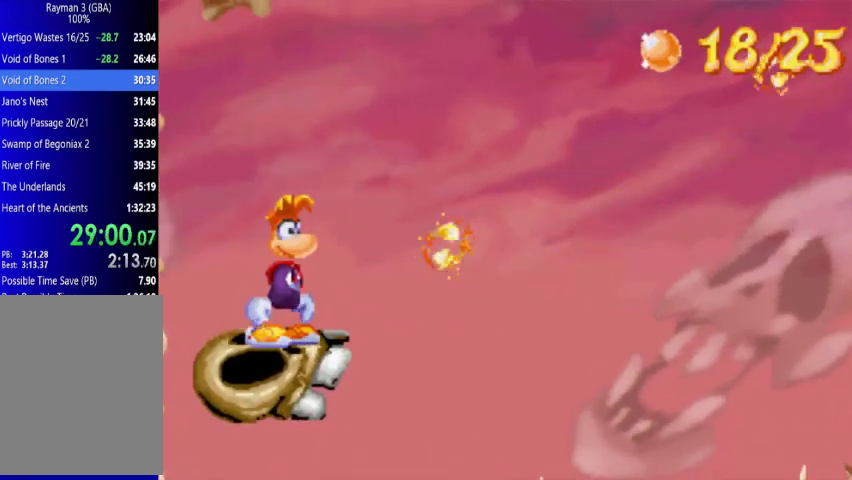
{"buttons": [], "events": [[367, "X", "down"], [500, "X", "up"]]}
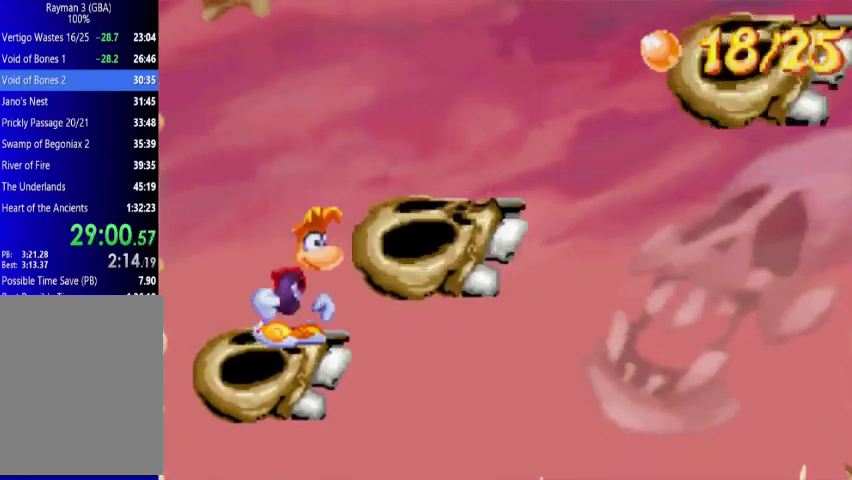
{"buttons": ["DPAD_UP", "DPAD_RIGHT"], "events": [[67, "A", "down"], [67, "DPAD_RIGHT", "down"], [67, "DPAD_UP", "down"], [267, "A", "up"]]}
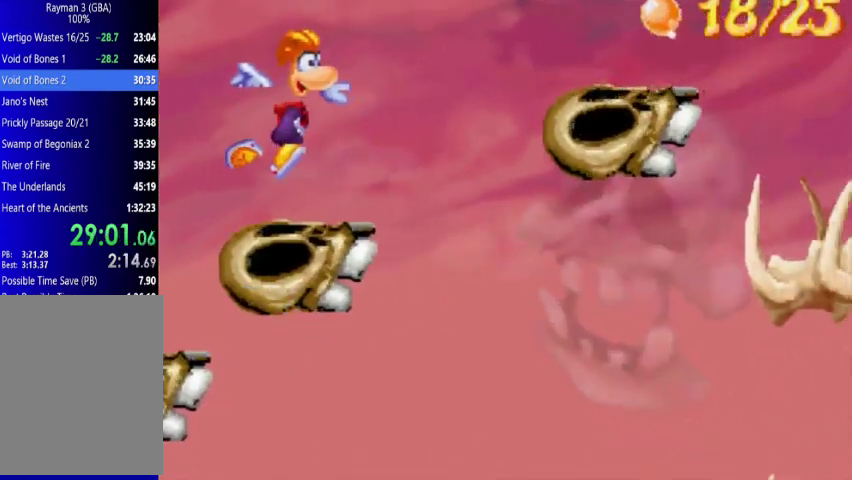
{"buttons": ["A", "DPAD_UP", "DPAD_RIGHT"], "events": [[67, "X", "down"], [133, "X", "up"], [267, "A", "down"], [433, "A", "up"], [500, "A", "down"]]}
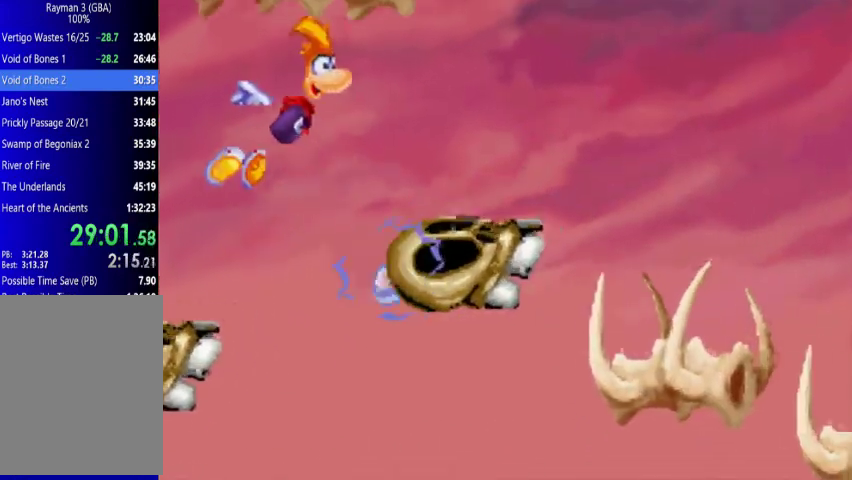
{"buttons": ["DPAD_UP", "DPAD_RIGHT"], "events": [[300, "A", "up"]]}
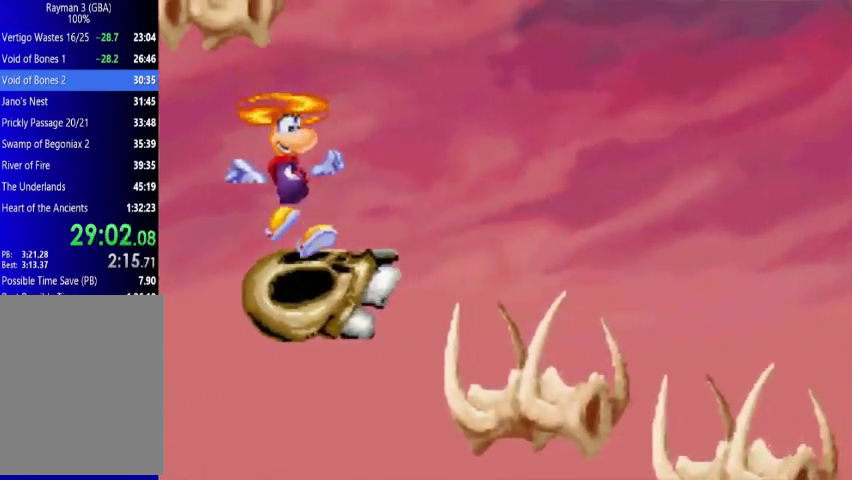
{"buttons": ["DPAD_UP", "DPAD_RIGHT"], "events": [[267, "A", "down"], [367, "A", "up"]]}
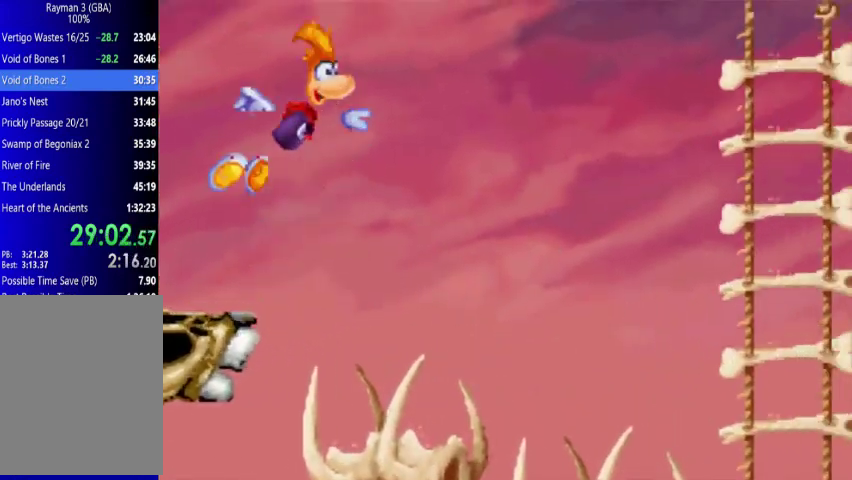
{"buttons": ["A", "DPAD_UP", "DPAD_RIGHT"], "events": [[67, "A", "down"]]}
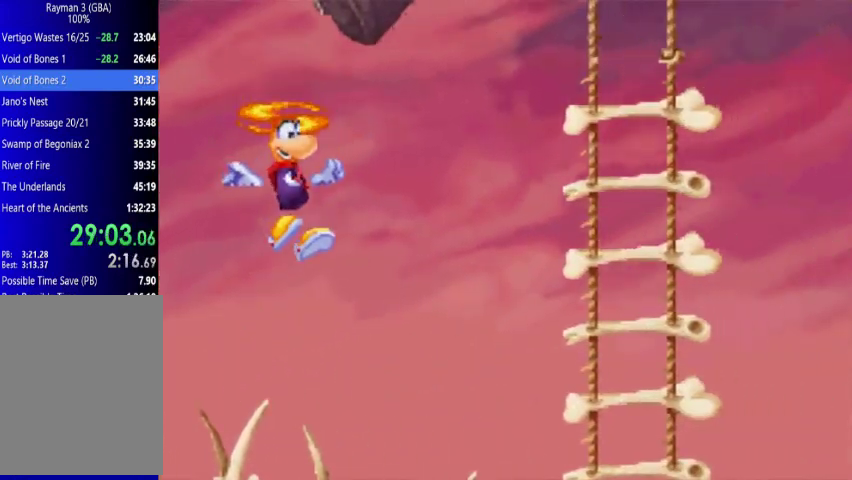
{"buttons": ["A", "DPAD_UP", "DPAD_RIGHT"], "events": []}
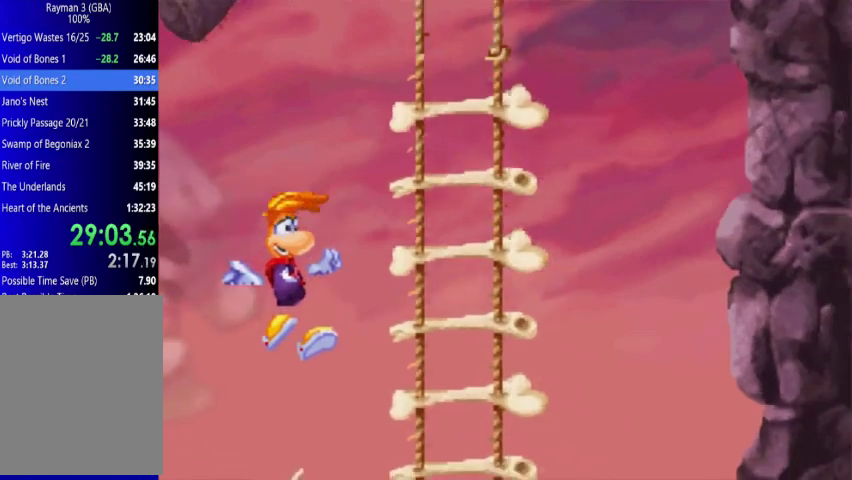
{"buttons": ["DPAD_DOWN", "DPAD_RIGHT"], "events": [[133, "DPAD_UP", "up"], [267, "A", "up"], [300, "DPAD_DOWN", "down"]]}
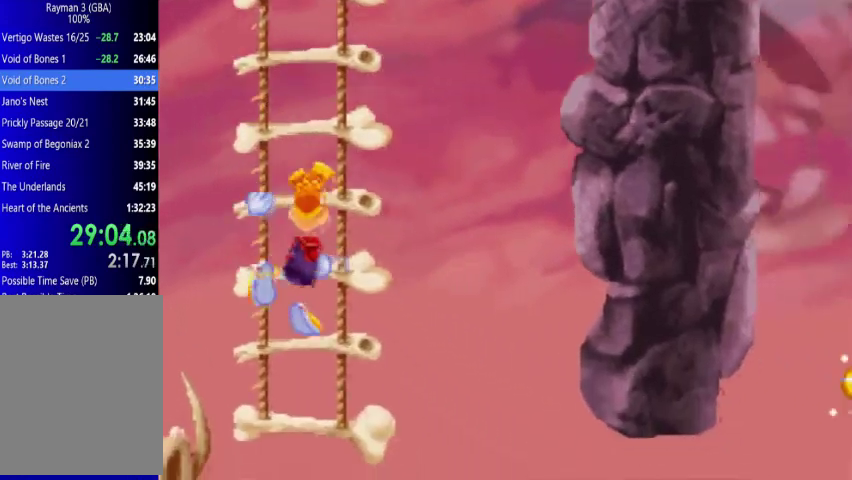
{"buttons": ["DPAD_DOWN", "DPAD_RIGHT"], "events": []}
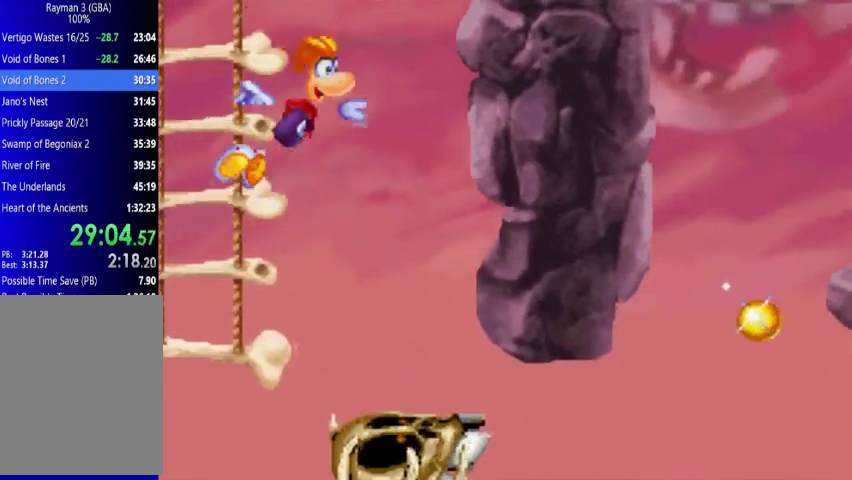
{"buttons": [], "events": [[367, "DPAD_RIGHT", "up"], [433, "DPAD_DOWN", "up"]]}
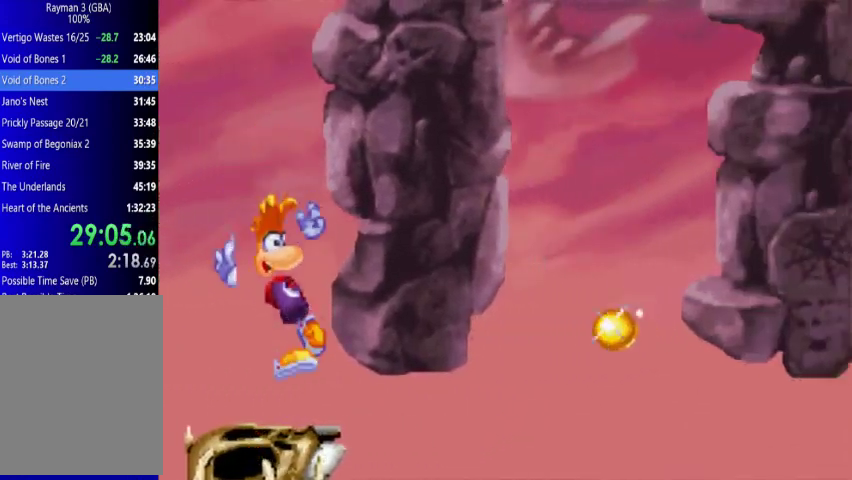
{"buttons": ["DPAD_DOWN"], "events": [[67, "DPAD_DOWN", "down"]]}
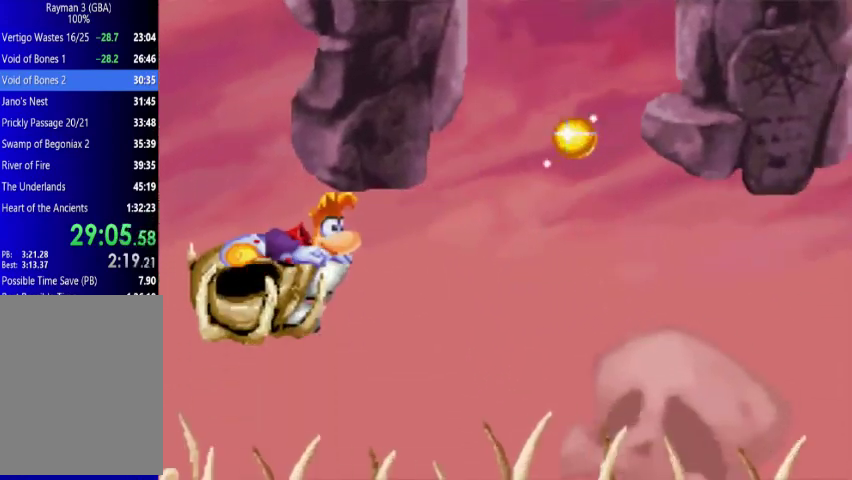
{"buttons": ["DPAD_DOWN"], "events": []}
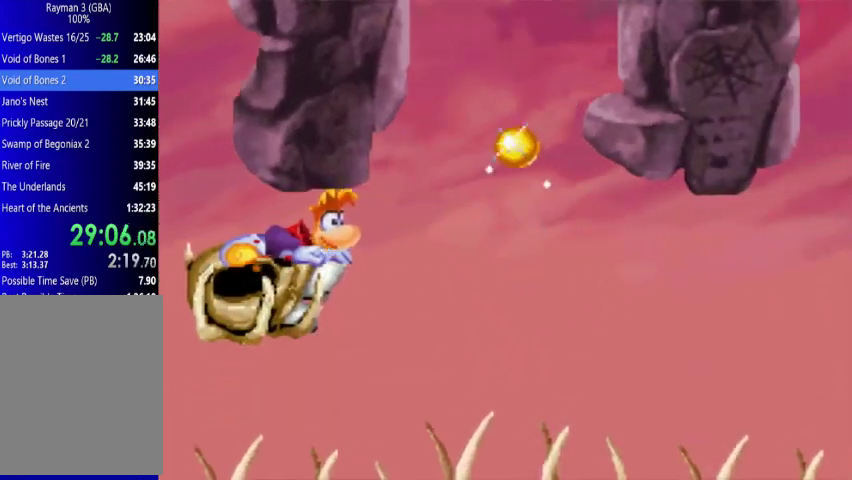
{"buttons": ["DPAD_DOWN"], "events": []}
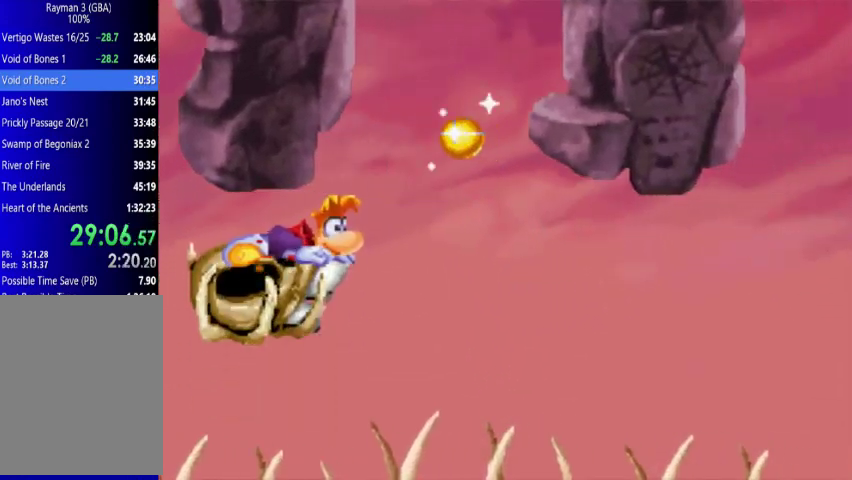
{"buttons": [], "events": [[267, "DPAD_DOWN", "up"]]}
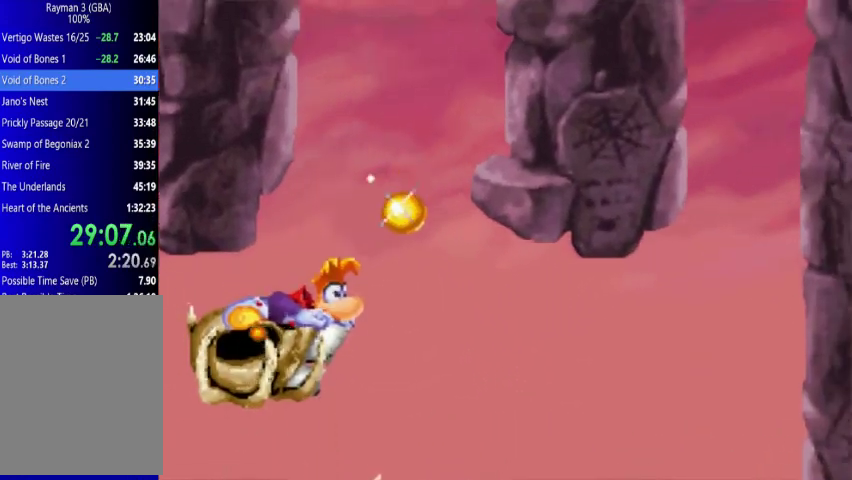
{"buttons": [], "events": []}
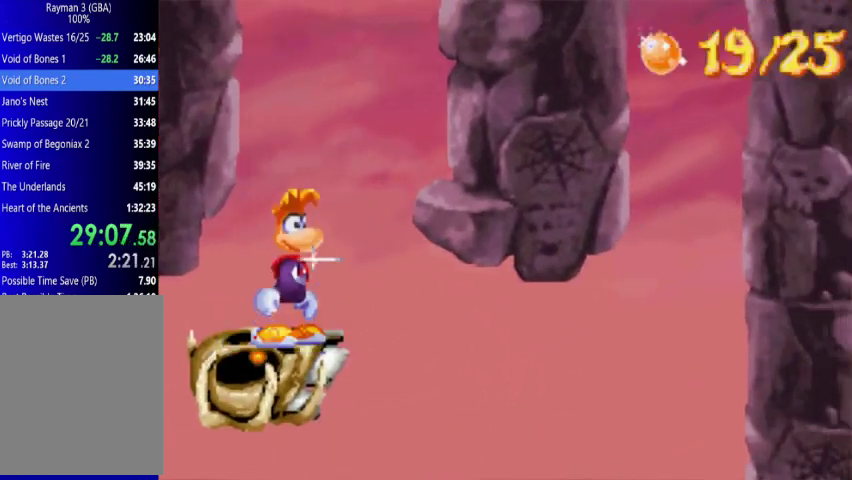
{"buttons": [], "events": []}
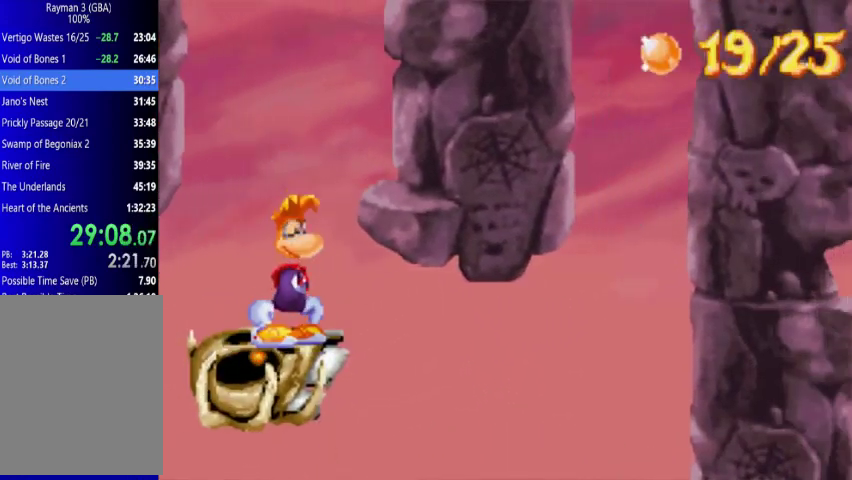
{"buttons": ["DPAD_DOWN"], "events": [[67, "DPAD_DOWN", "down"]]}
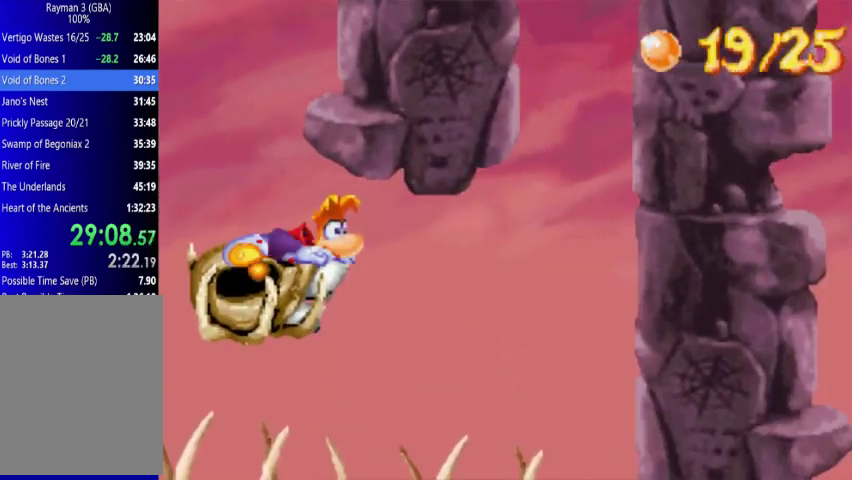
{"buttons": ["DPAD_DOWN"], "events": []}
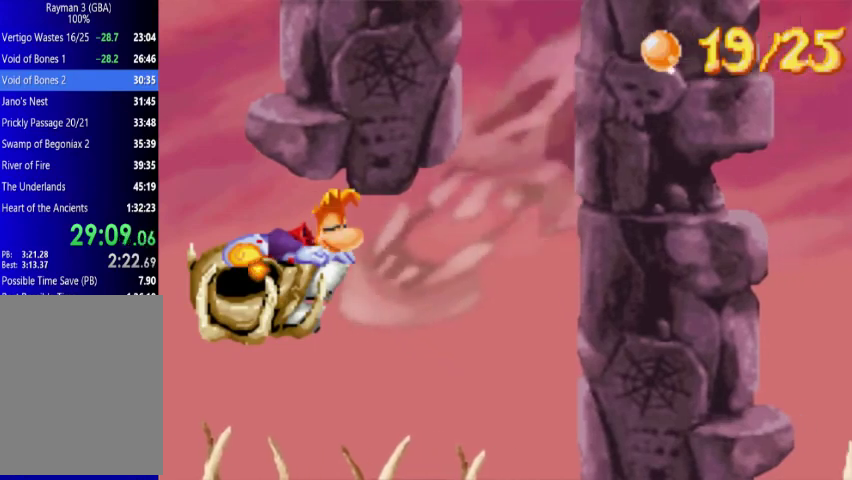
{"buttons": ["DPAD_DOWN"], "events": []}
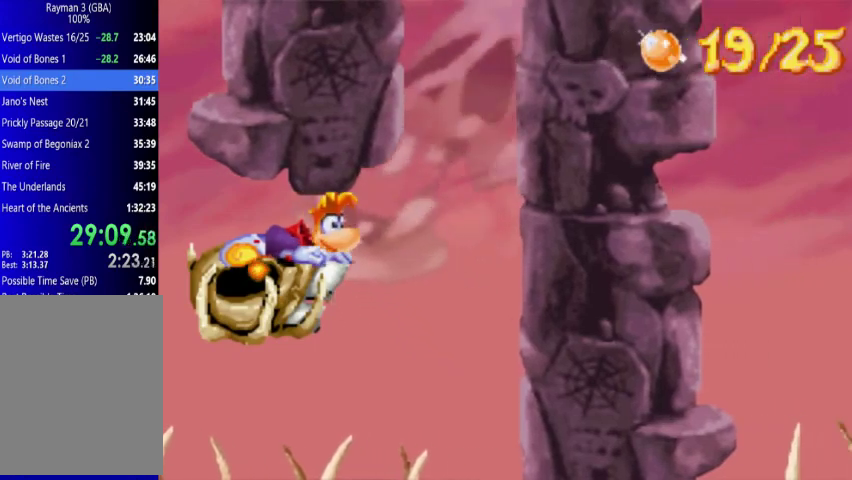
{"buttons": ["DPAD_DOWN"], "events": []}
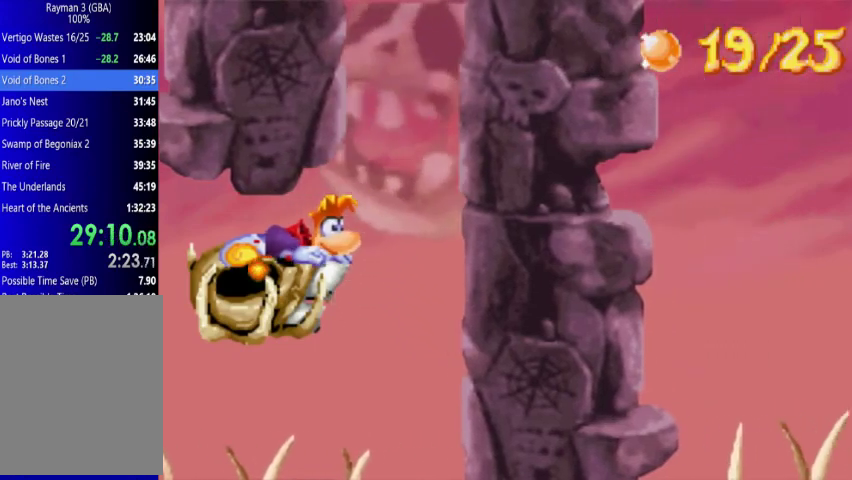
{"buttons": ["DPAD_DOWN"], "events": []}
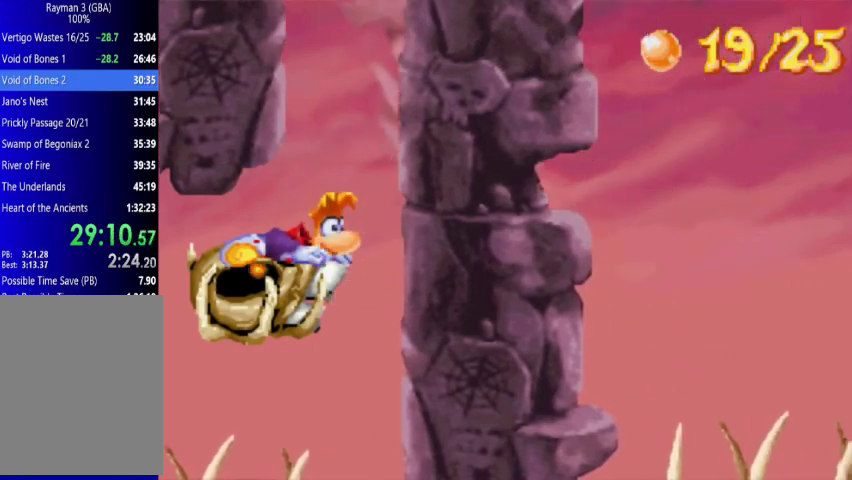
{"buttons": ["A"], "events": [[267, "DPAD_DOWN", "up"], [367, "A", "down"]]}
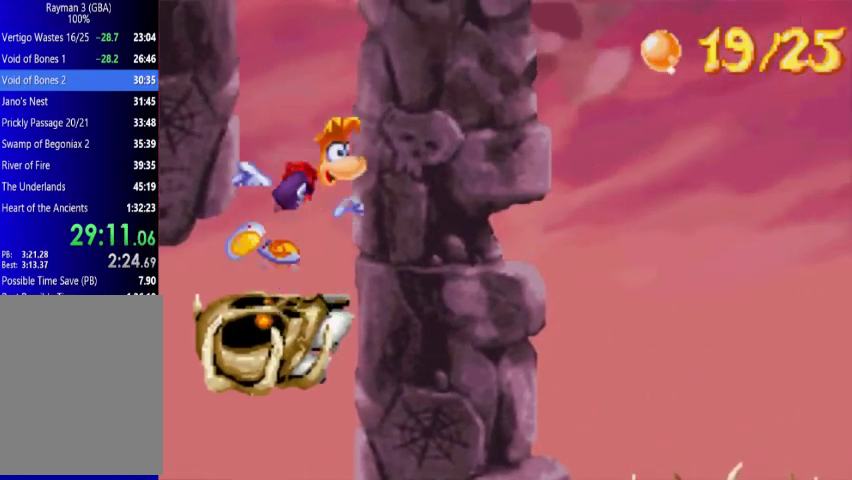
{"buttons": ["L1"], "events": [[67, "A", "up"], [67, "L1", "down"], [133, "L1", "up"], [200, "A", "down"], [433, "A", "up"], [500, "L1", "down"]]}
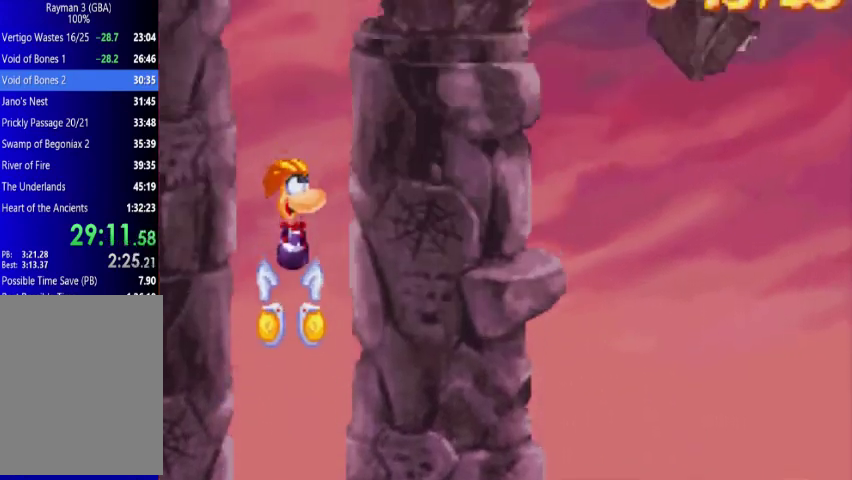
{"buttons": ["A"], "events": [[67, "A", "down"], [67, "L1", "up"], [367, "A", "up"], [367, "L1", "down"], [433, "L1", "up"], [500, "A", "down"]]}
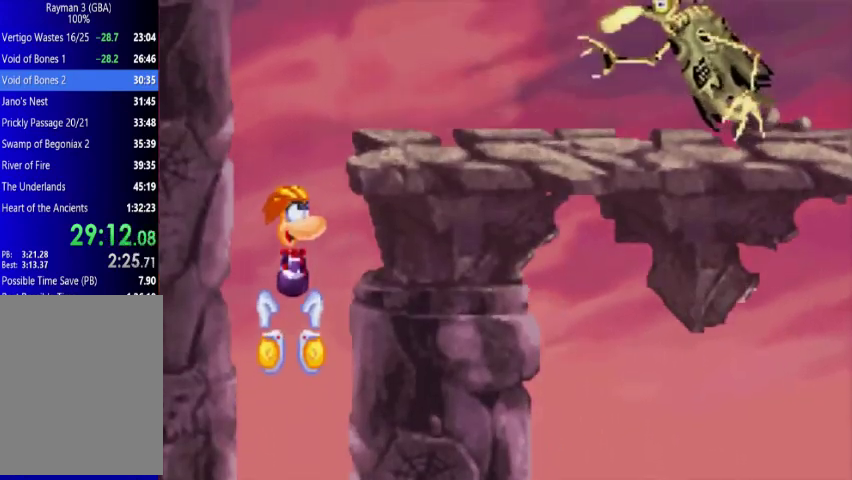
{"buttons": ["X", "DPAD_UP", "DPAD_RIGHT"], "events": [[133, "A", "up"], [133, "DPAD_RIGHT", "down"], [133, "DPAD_UP", "down"], [433, "X", "down"]]}
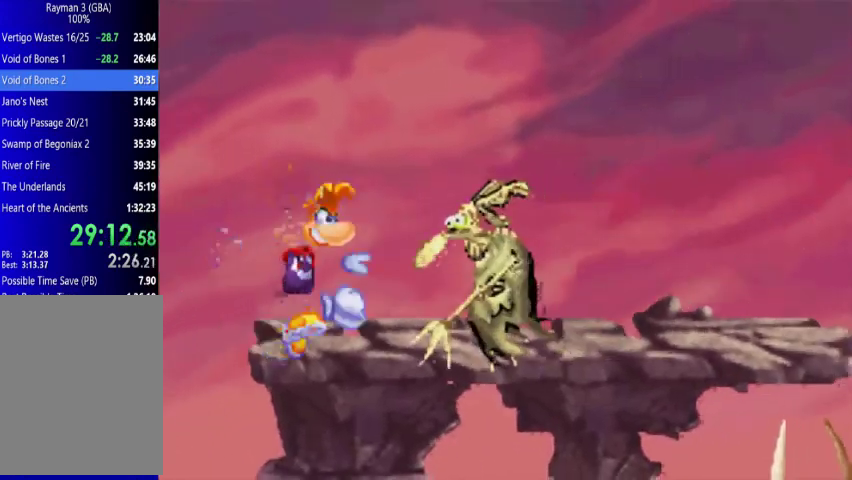
{"buttons": ["DPAD_UP", "DPAD_RIGHT"], "events": [[67, "X", "up"]]}
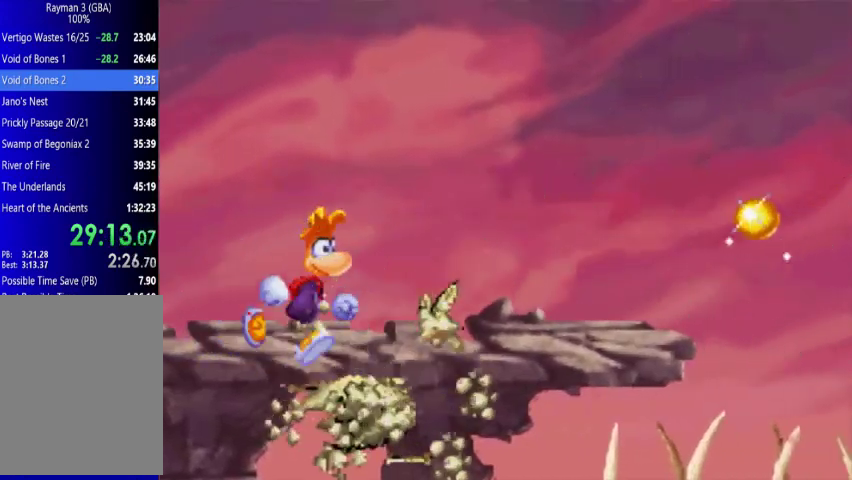
{"buttons": ["DPAD_UP", "DPAD_RIGHT"], "events": []}